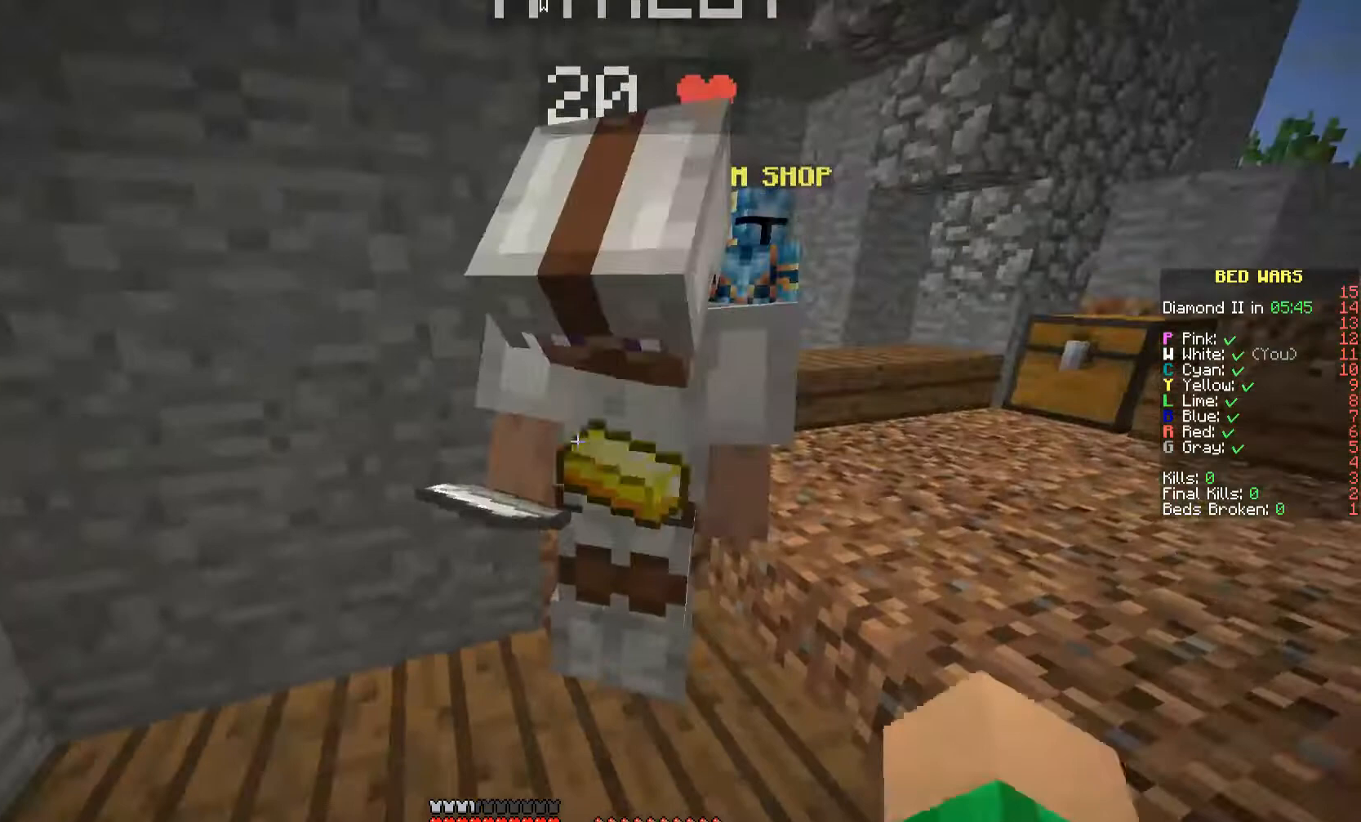
Gameplay with keyboard and mouse; each line is a JSON object with the keys and mouse buttons held at the frame after it. "events" lists presses ("down") and releases ("up") of "a", "d", "s", "space", "w", "mouse_left" and "mouse_right" between this image and that frame as [ms after this image, input, new state], when the widget could be followed in between. "mouse_left", "mouse_right" = the "left", "right" buttons of the "mouse" list. No other keys are recorded. Fast repeated clicks can show as one long hold. Mouse movement is not recorded.
{"keys": [], "mouse": [], "events": []}
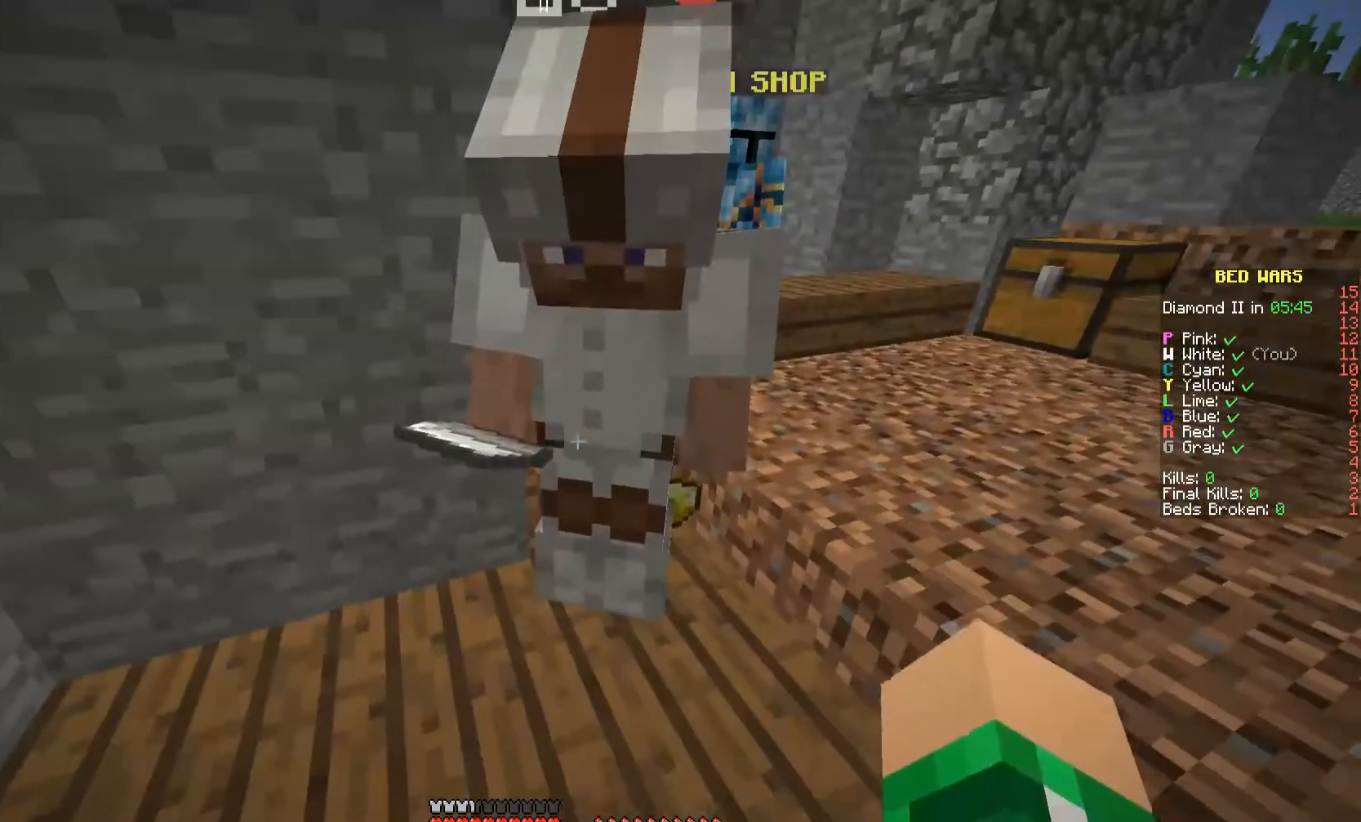
{"keys": [], "mouse": [], "events": [[67, "mouse_left", "down"], [233, "mouse_left", "up"], [267, "mouse_left", "down"], [500, "mouse_left", "up"]]}
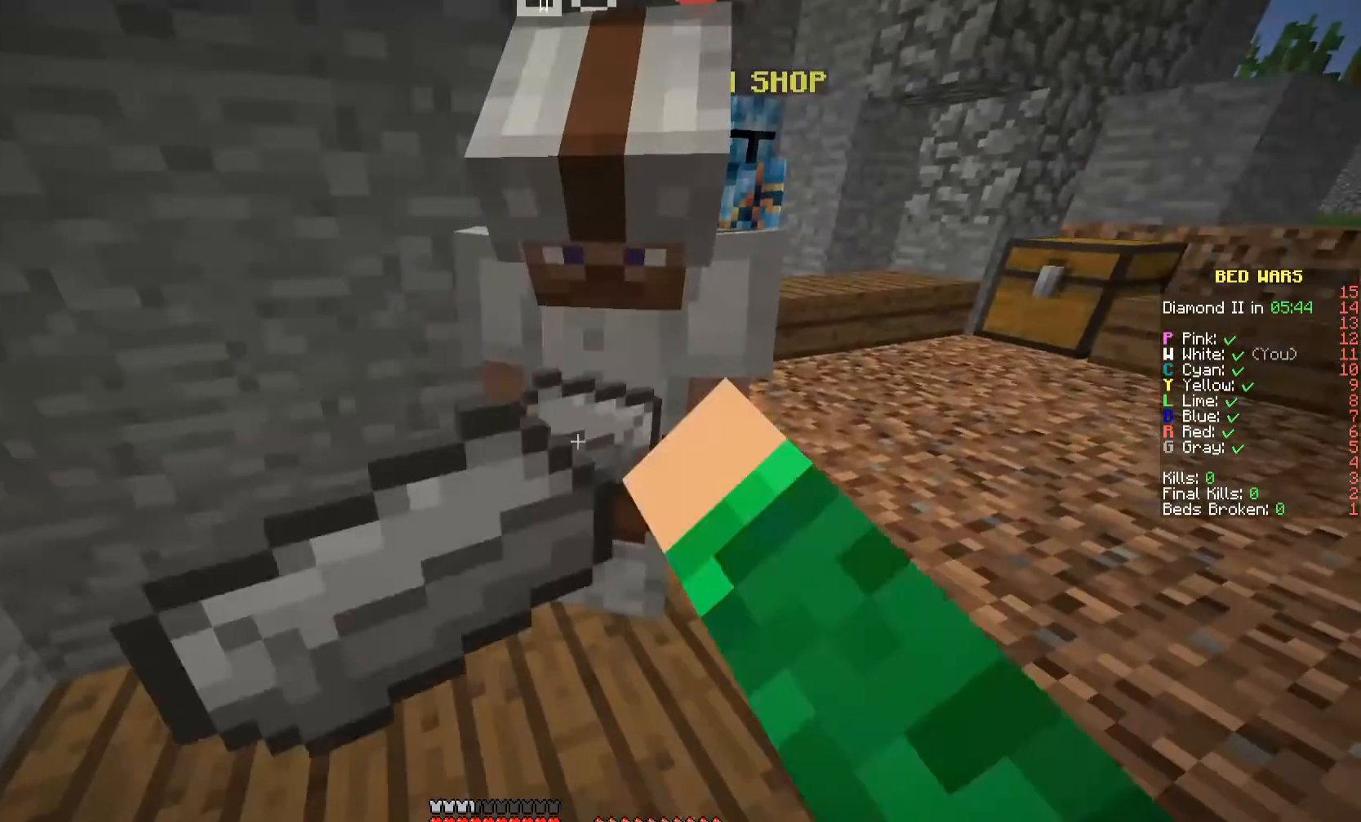
{"keys": [], "mouse": [], "events": [[67, "mouse_left", "down"], [367, "mouse_left", "up"]]}
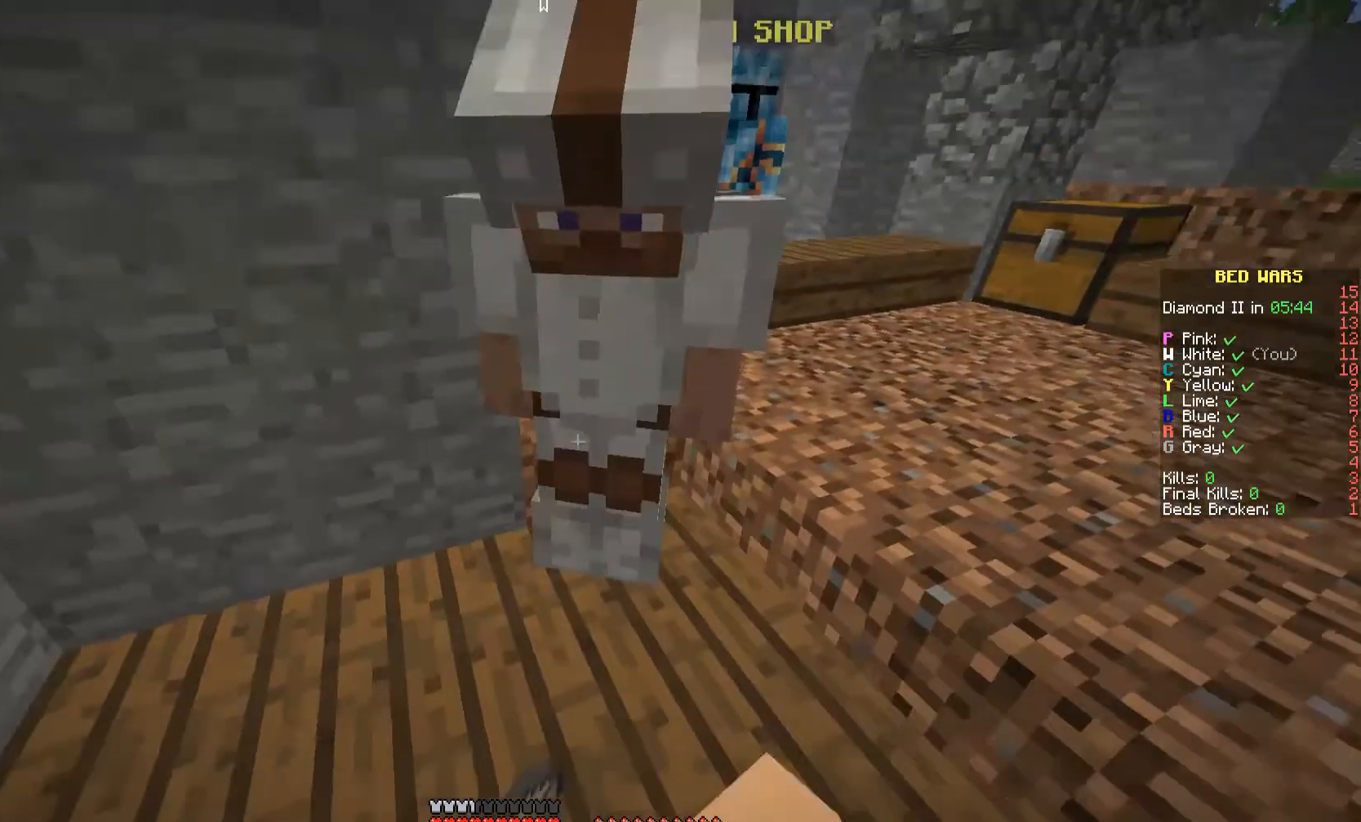
{"keys": [], "mouse": ["left"], "events": [[300, "mouse_left", "down"], [400, "mouse_left", "up"], [467, "mouse_left", "down"]]}
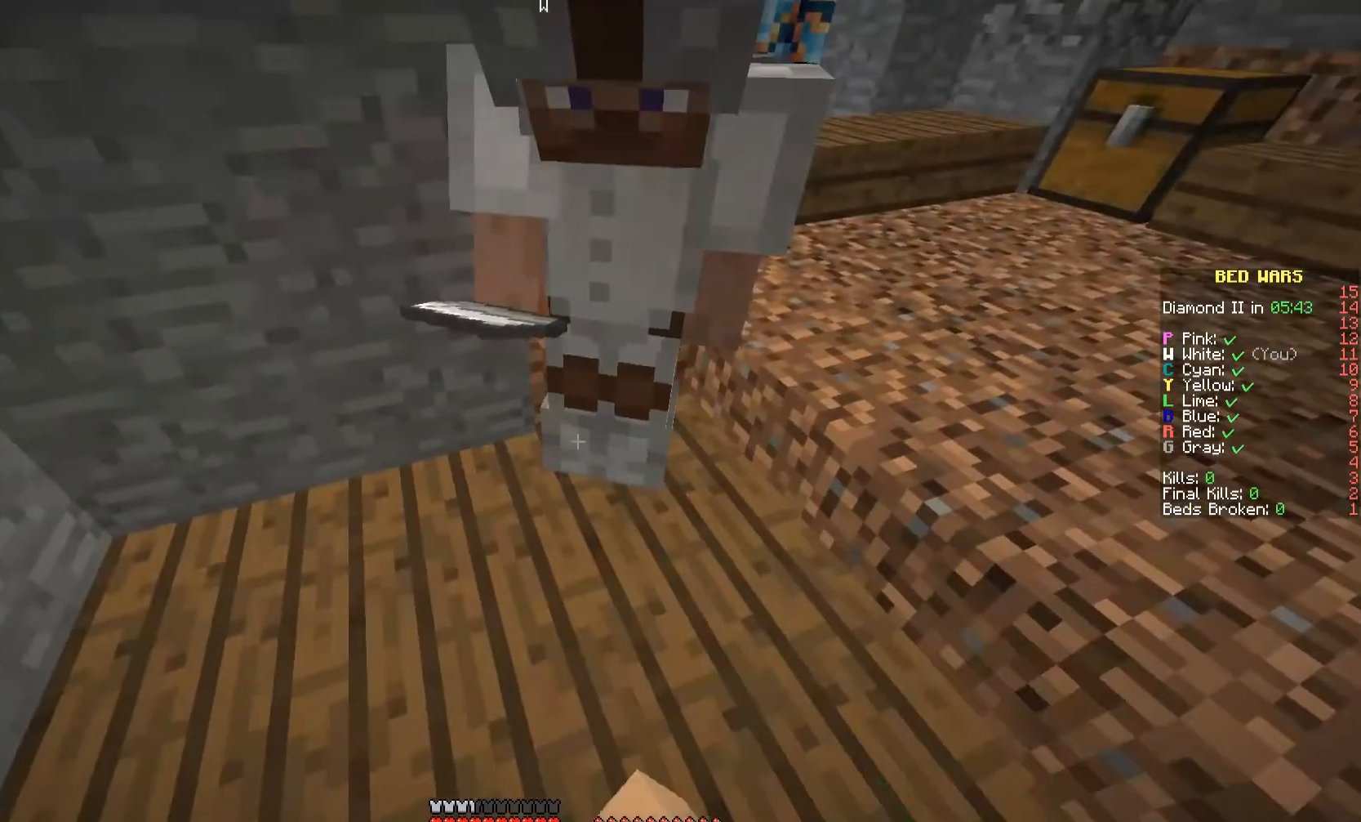
{"keys": [], "mouse": [], "events": [[67, "mouse_left", "up"], [100, "mouse_left", "down"], [267, "mouse_left", "up"]]}
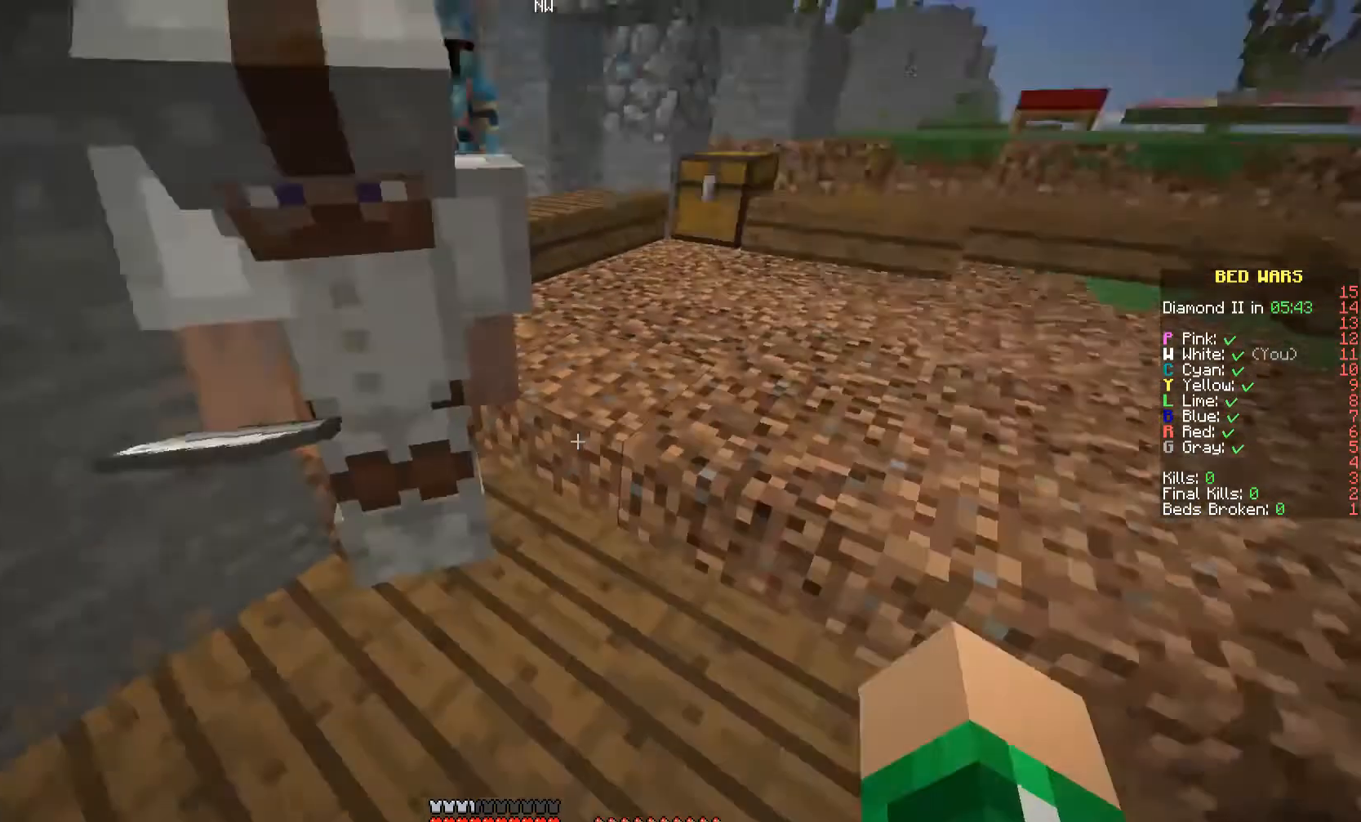
{"keys": [], "mouse": [], "events": []}
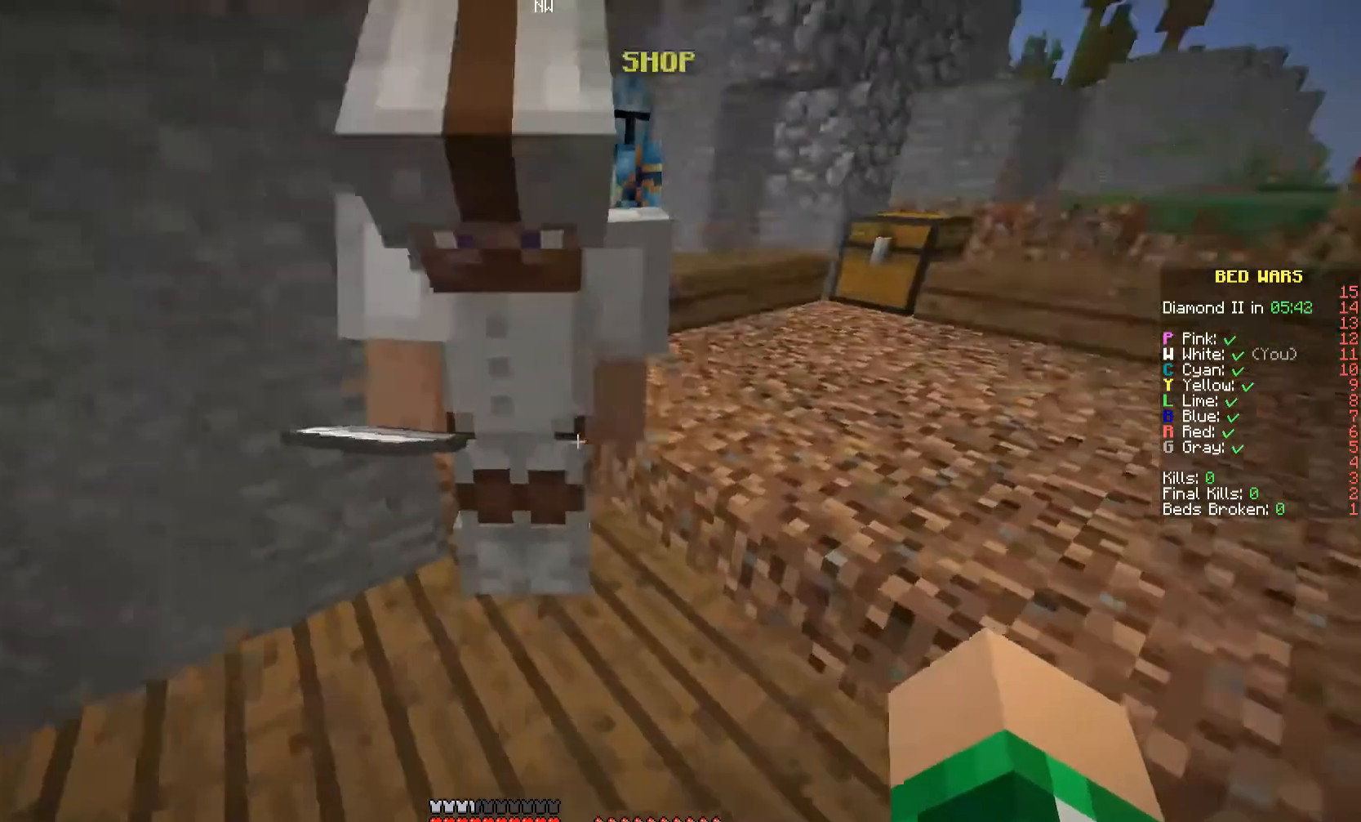
{"keys": [], "mouse": [], "events": []}
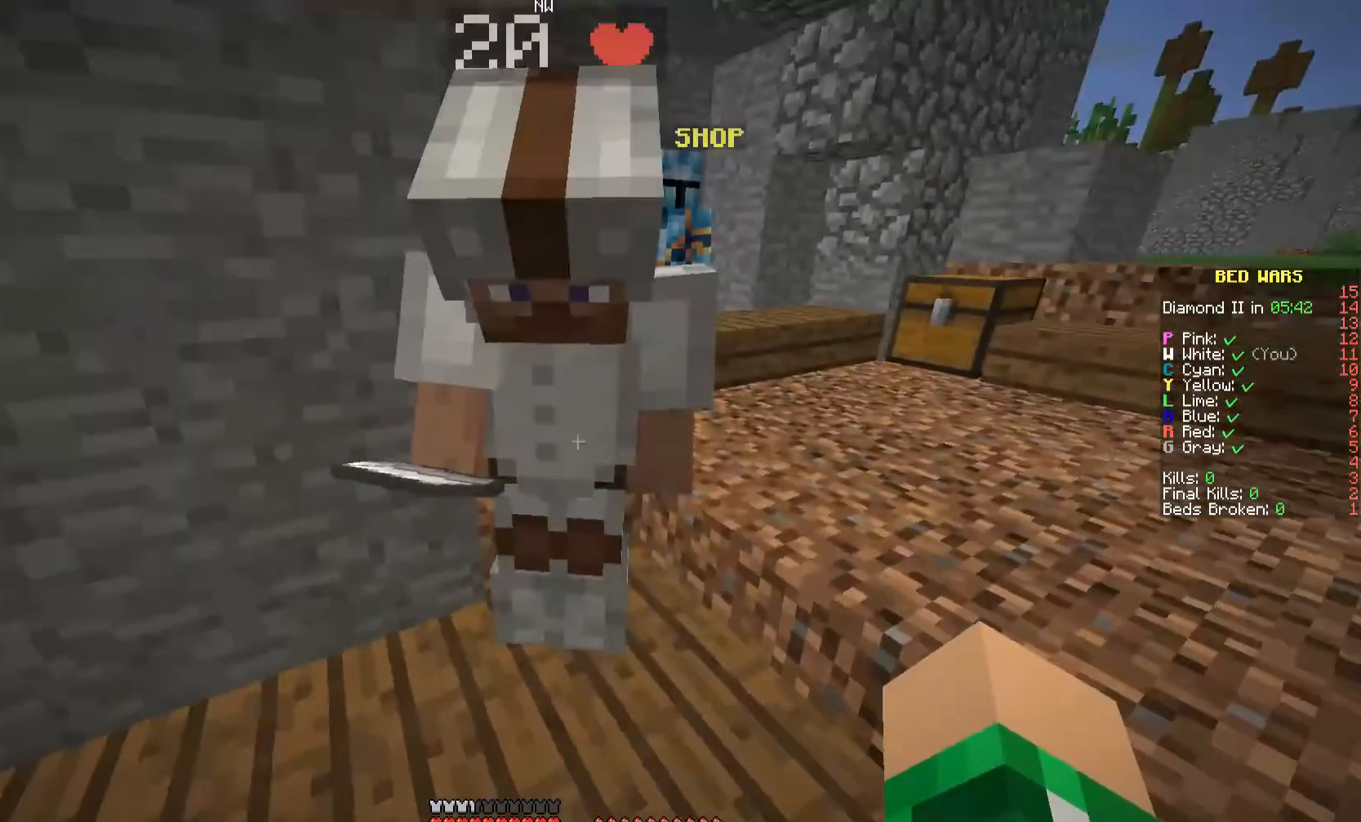
{"keys": [], "mouse": [], "events": []}
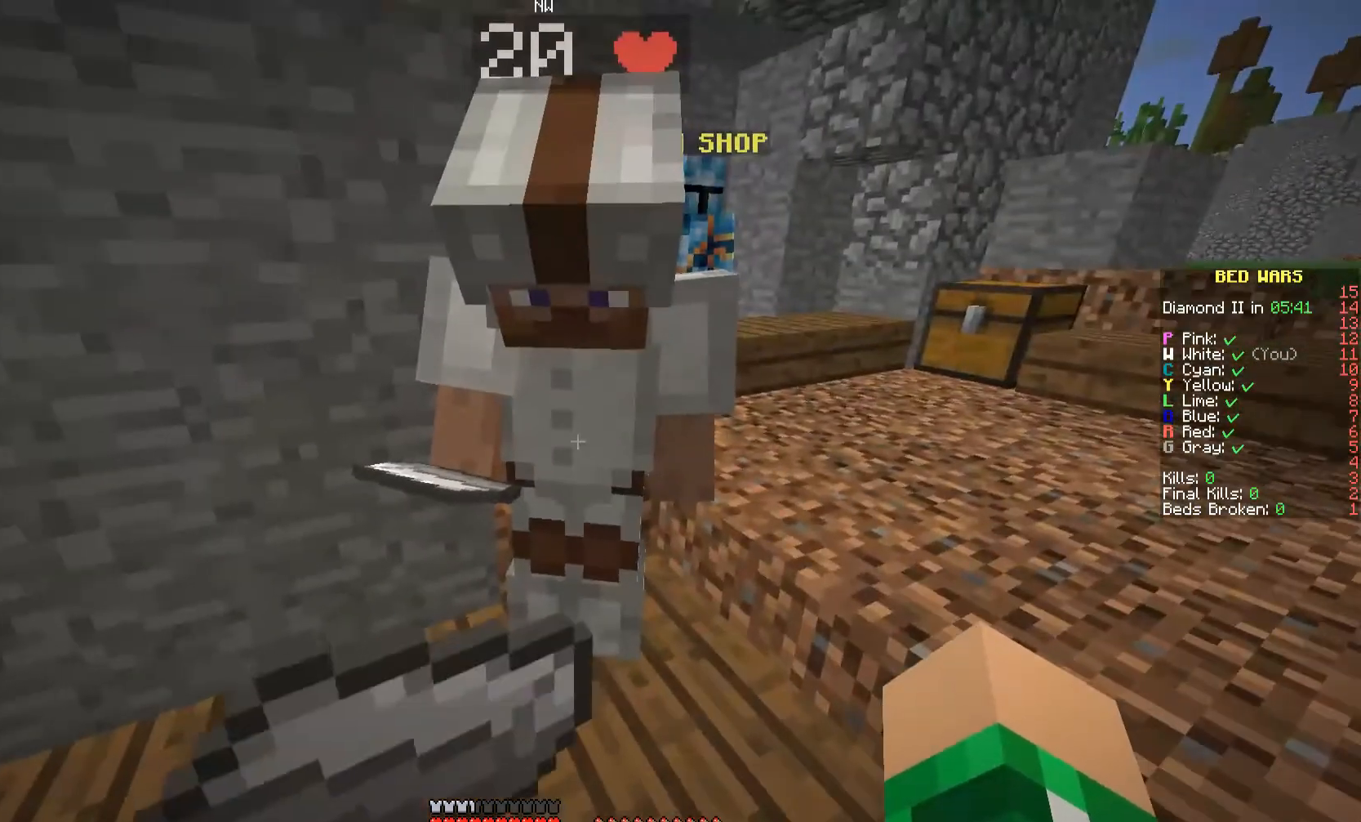
{"keys": [], "mouse": [], "events": []}
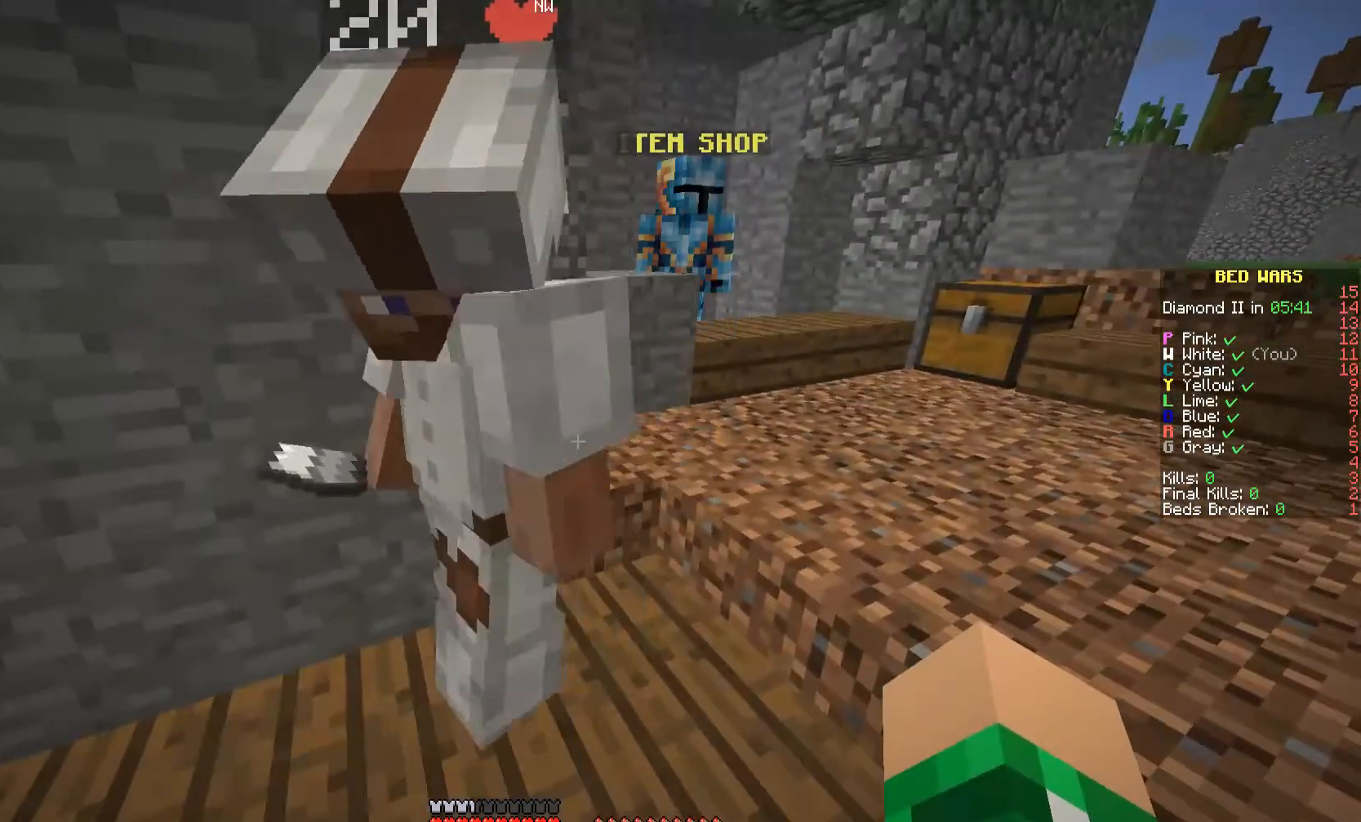
{"keys": [], "mouse": [], "events": []}
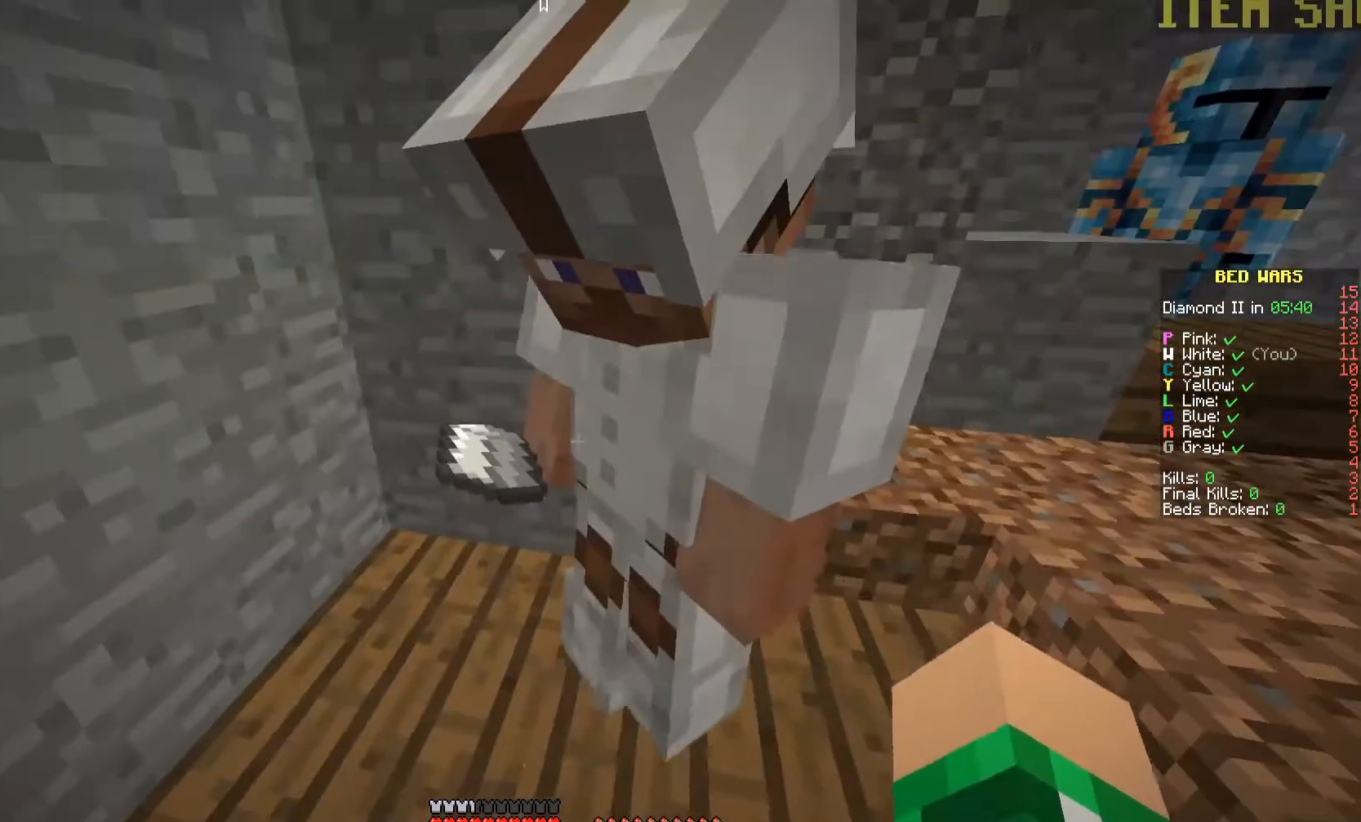
{"keys": [], "mouse": ["left"], "events": [[167, "mouse_left", "down"], [267, "mouse_left", "up"], [333, "mouse_left", "down"], [400, "mouse_left", "up"], [467, "mouse_left", "down"]]}
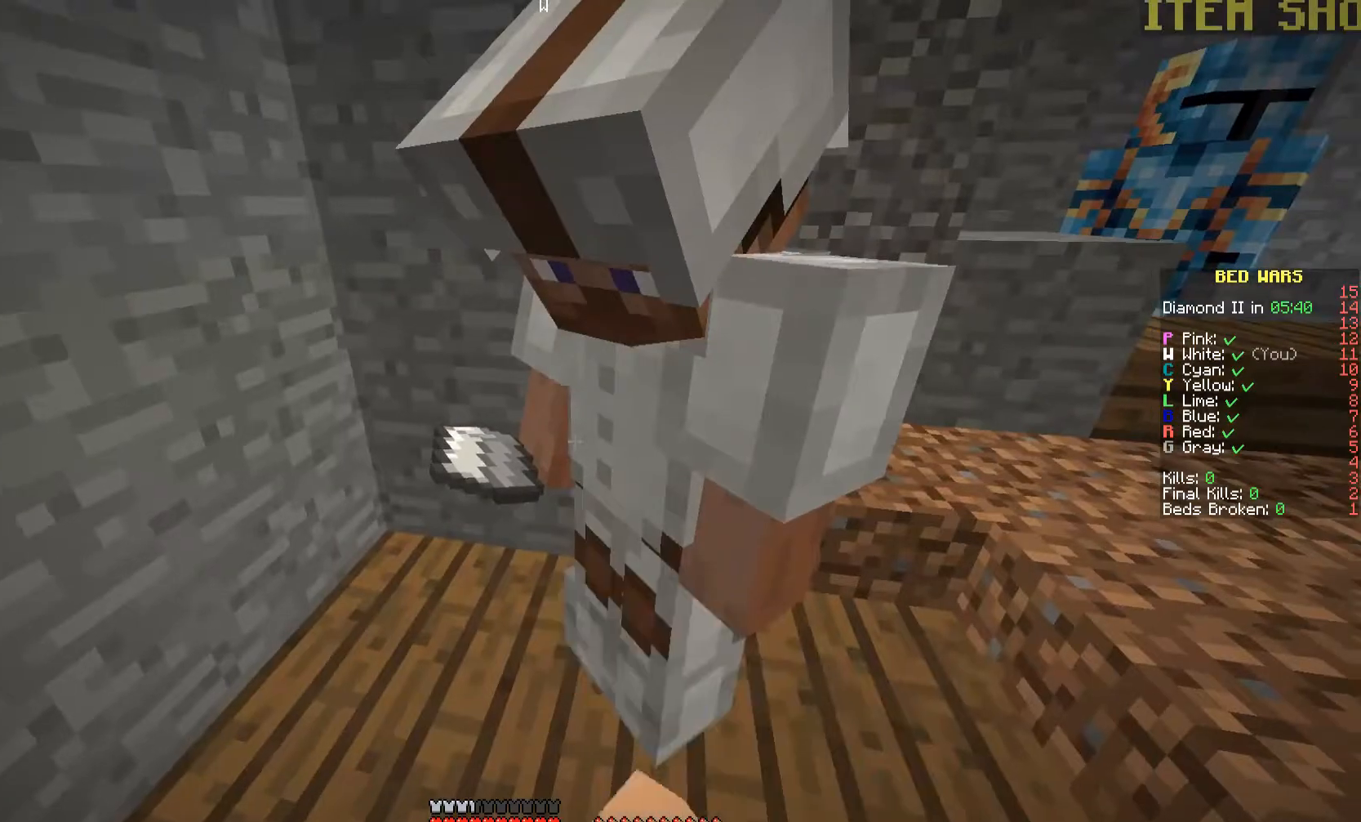
{"keys": [], "mouse": [], "events": [[300, "mouse_left", "up"], [367, "mouse_left", "down"], [433, "mouse_left", "up"]]}
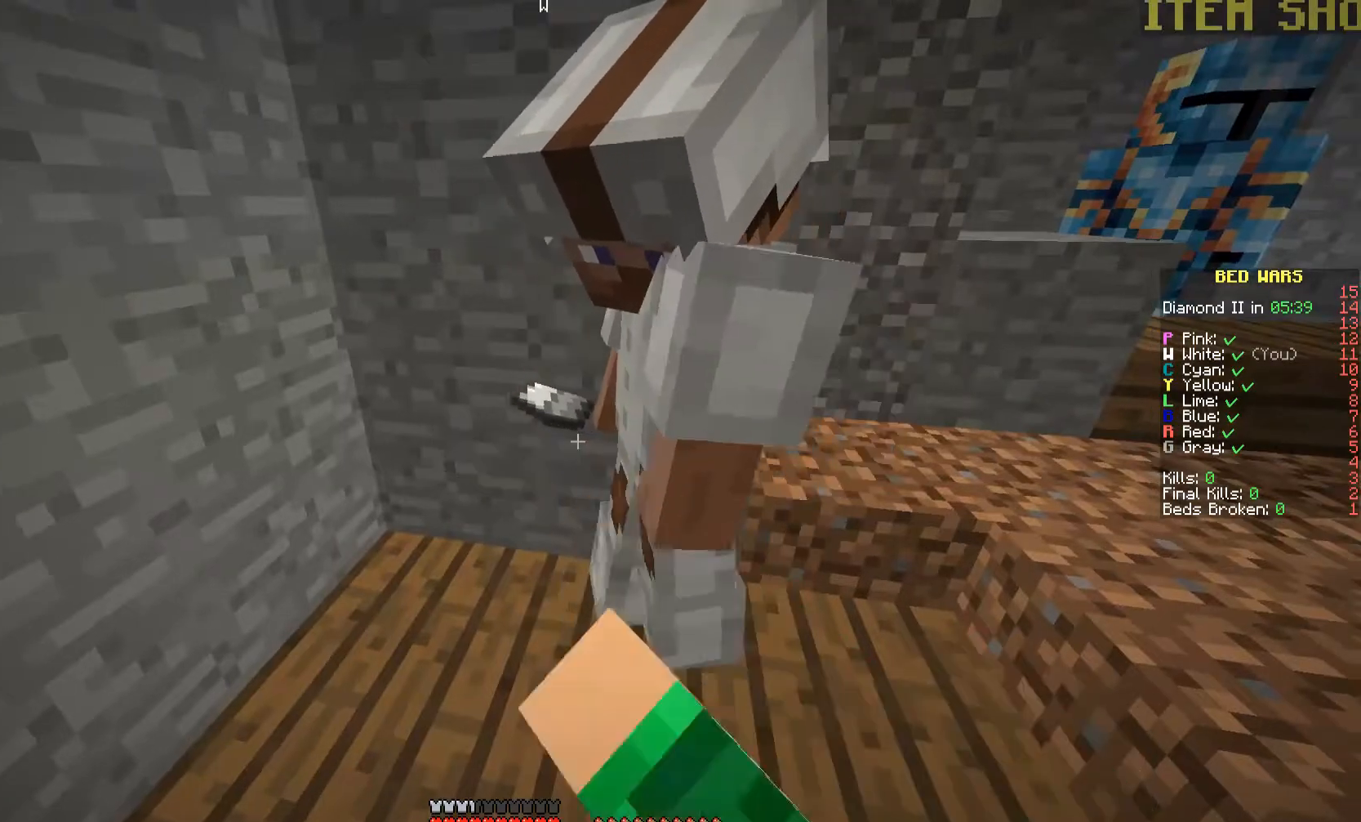
{"keys": [], "mouse": [], "events": [[200, "mouse_left", "down"], [333, "mouse_left", "up"], [367, "mouse_left", "down"], [500, "mouse_left", "up"]]}
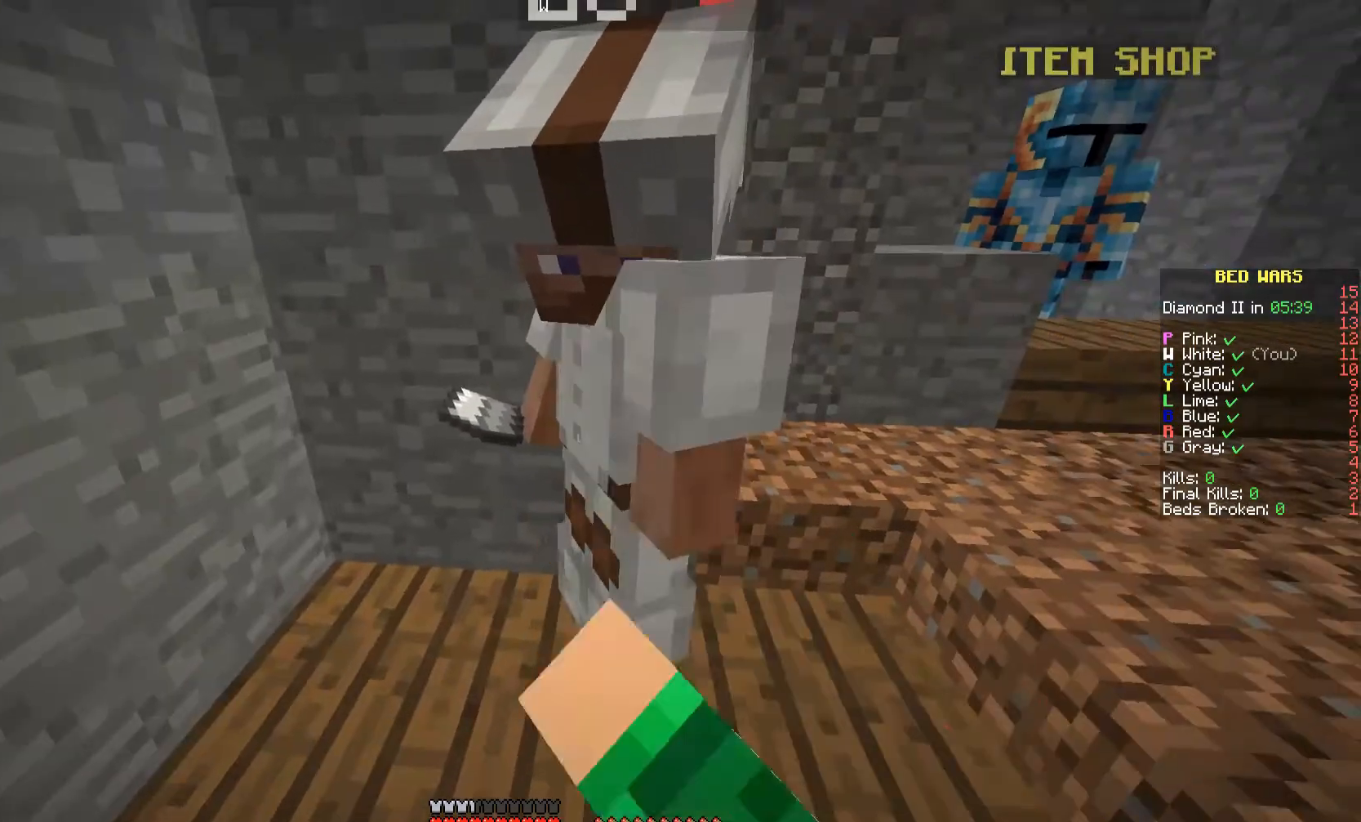
{"keys": [], "mouse": [], "events": [[33, "mouse_left", "down"], [167, "mouse_left", "up"], [233, "mouse_left", "down"], [367, "mouse_left", "up"], [400, "mouse_left", "down"], [467, "mouse_left", "up"]]}
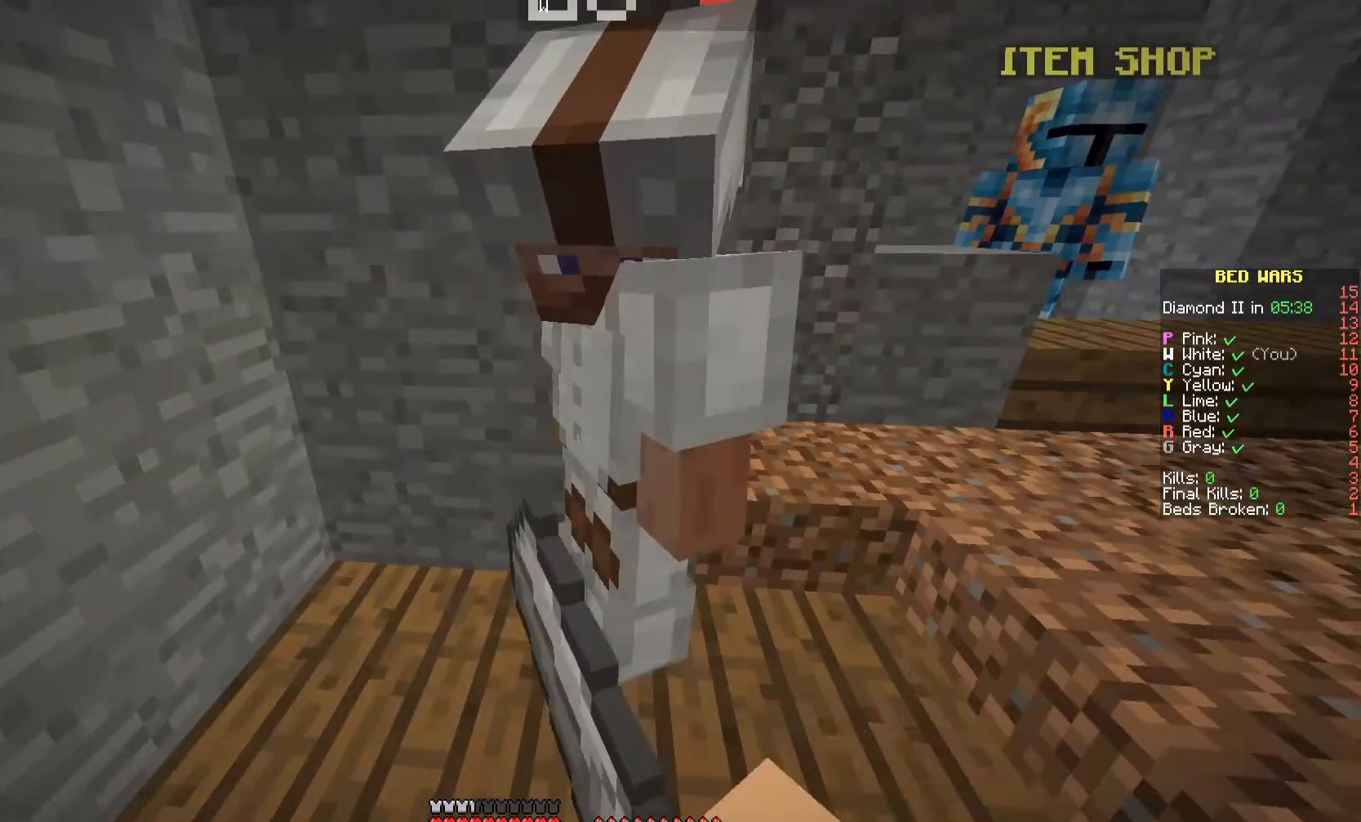
{"keys": [], "mouse": [], "events": [[67, "mouse_left", "down"], [167, "mouse_left", "up"]]}
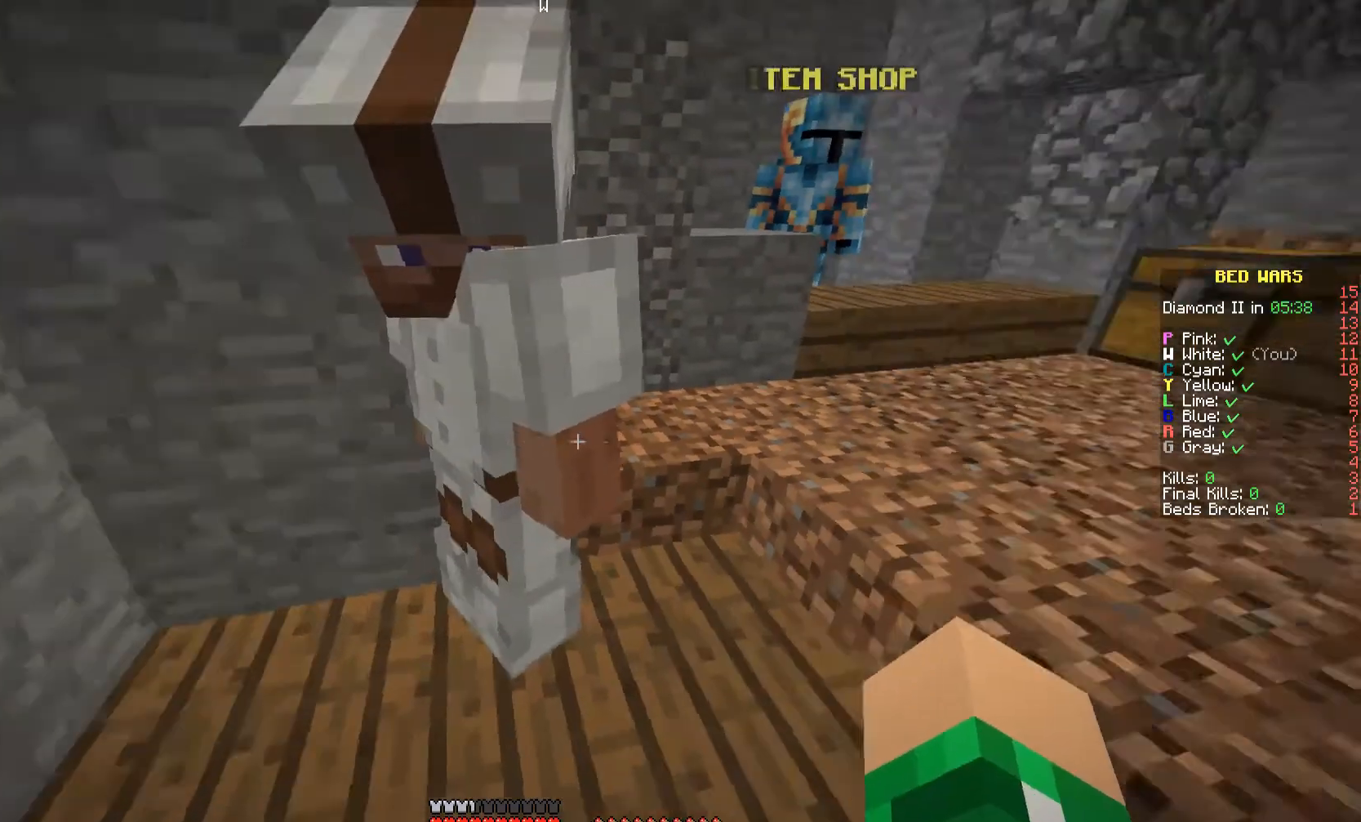
{"keys": [], "mouse": [], "events": []}
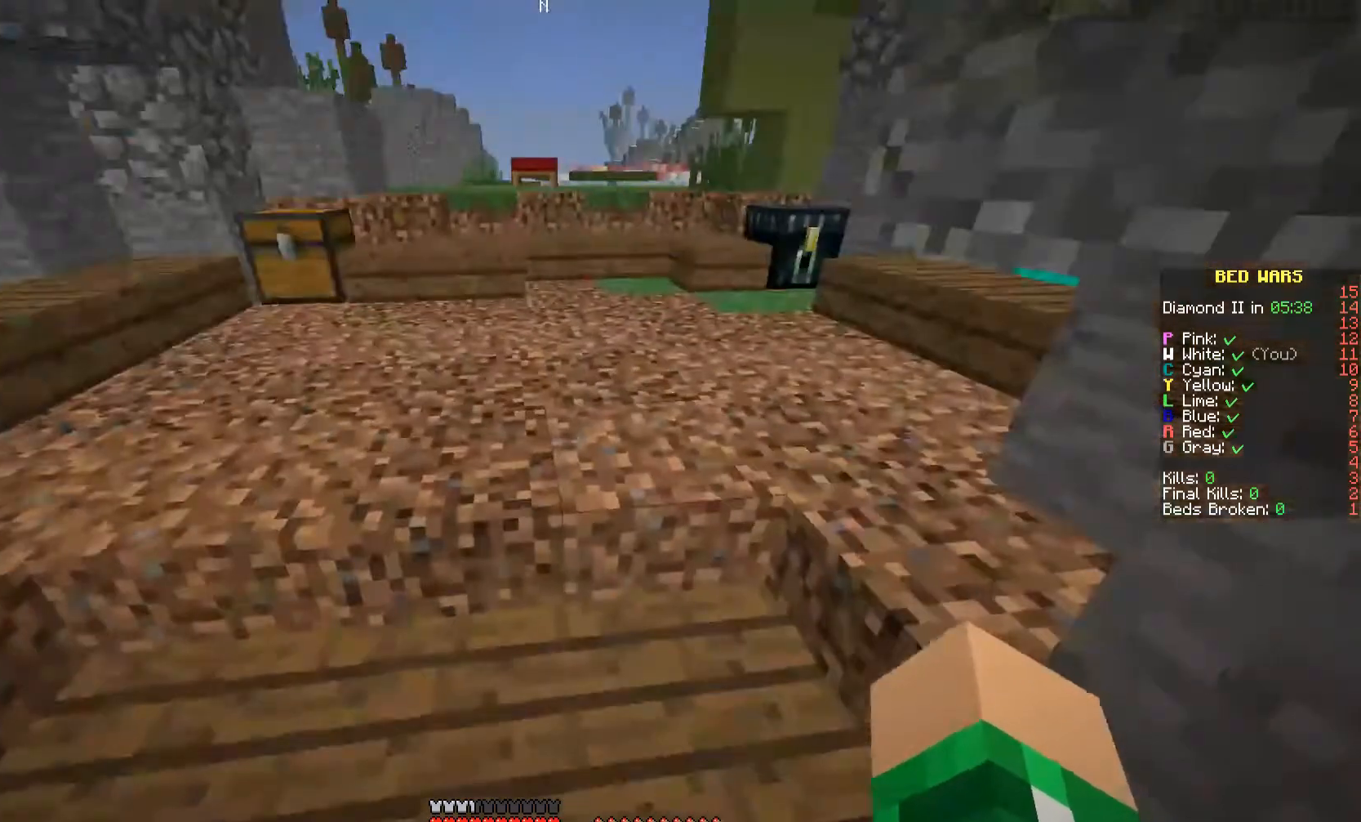
{"keys": [], "mouse": [], "events": []}
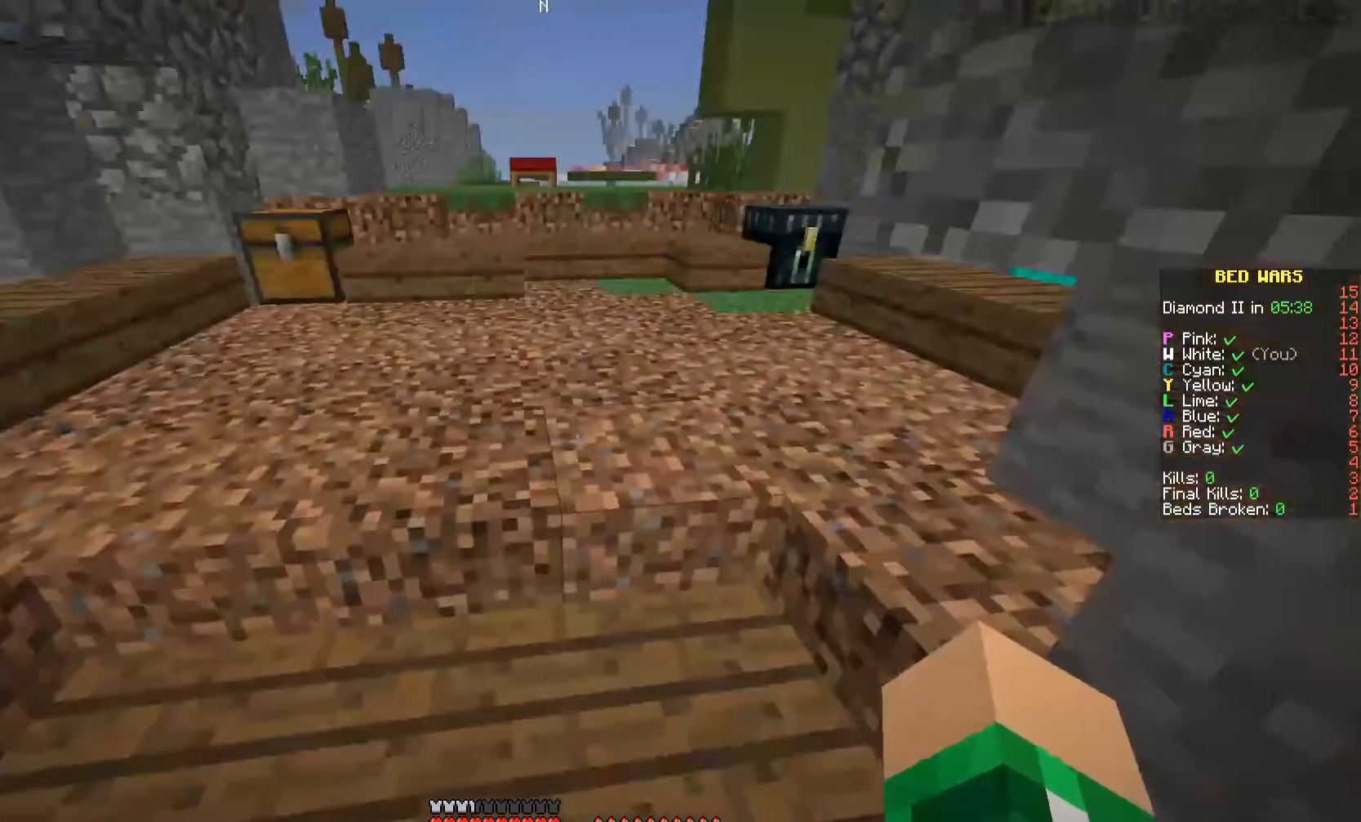
{"keys": [], "mouse": [], "events": []}
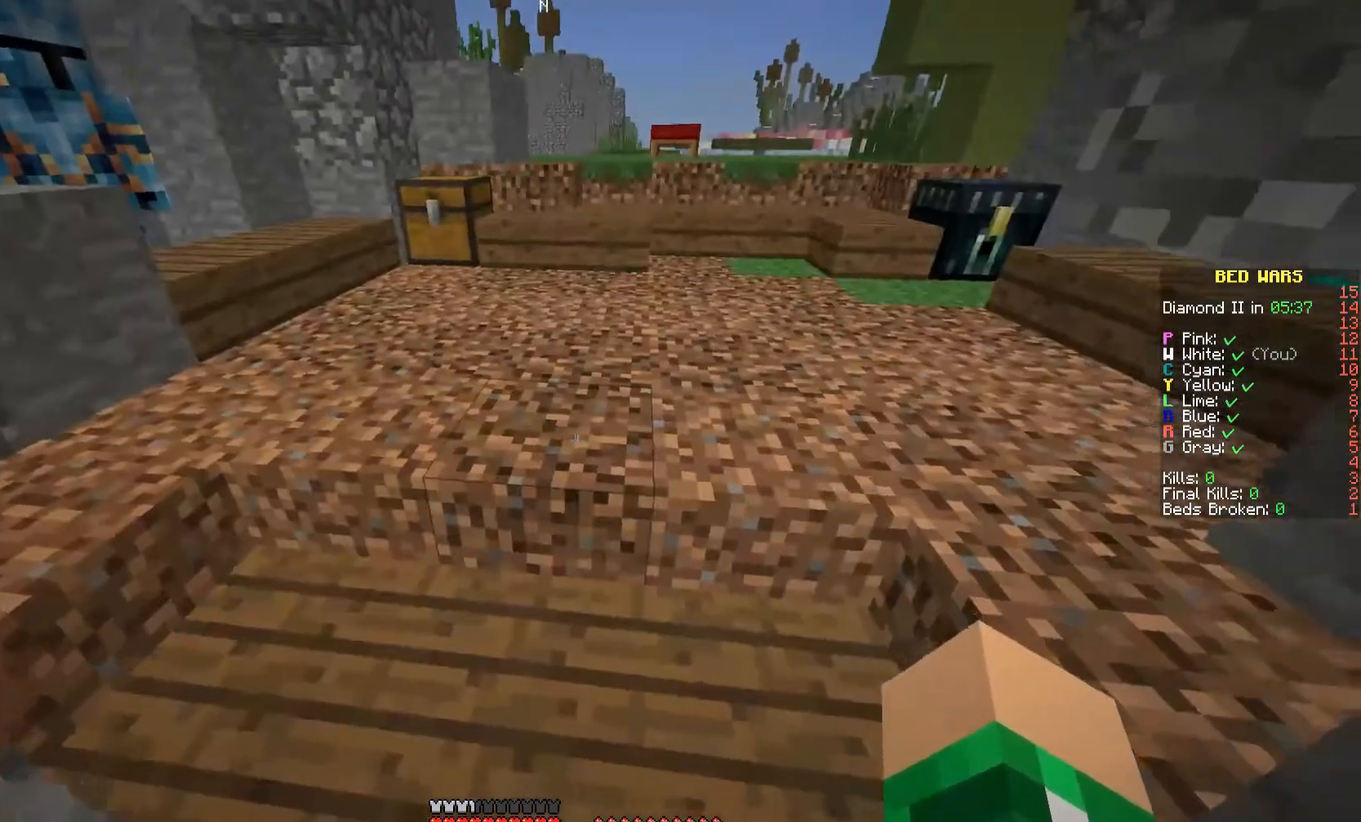
{"keys": [], "mouse": [], "events": [[33, "w", "down"], [100, "space", "down"], [300, "space", "up"], [400, "w", "up"]]}
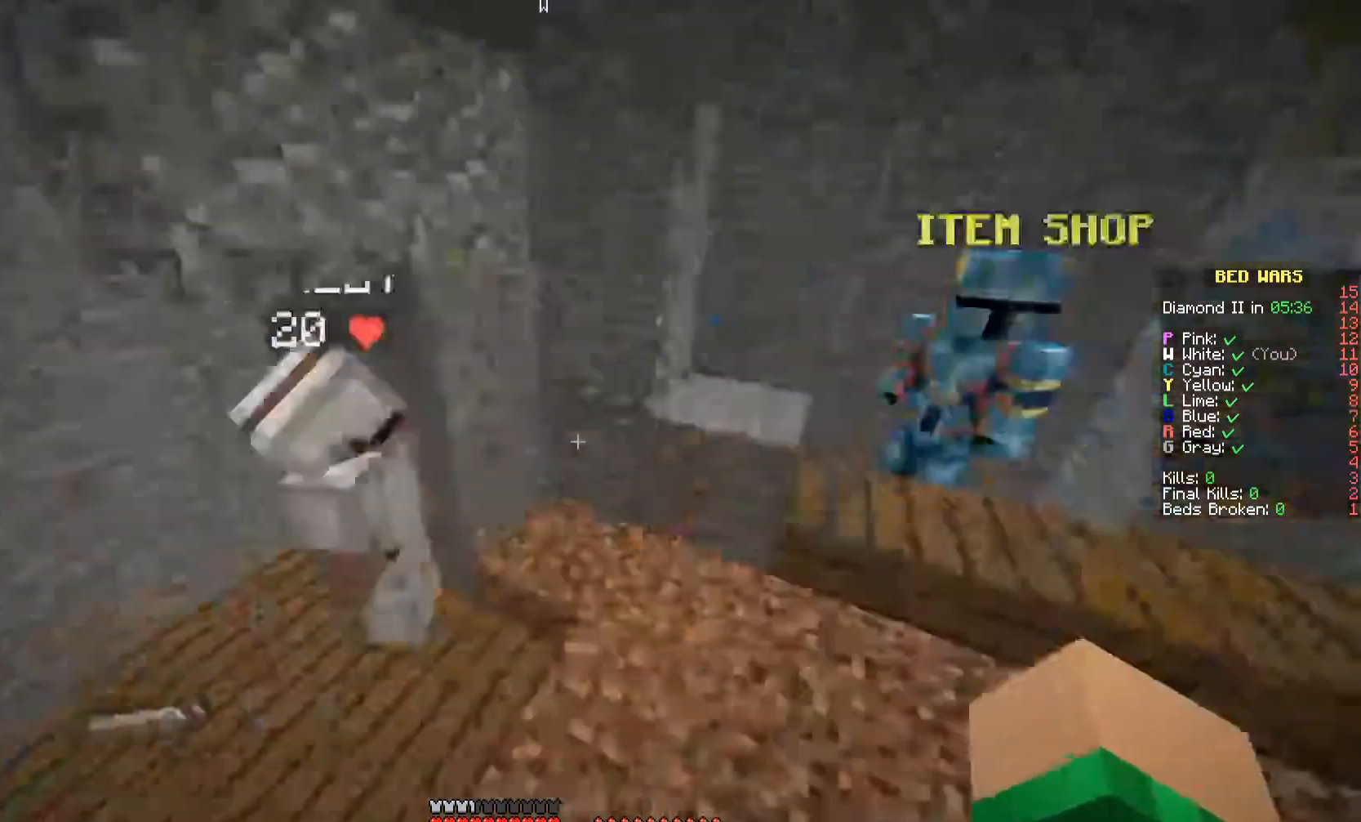
{"keys": ["a", "w"], "mouse": [], "events": [[100, "s", "down"], [167, "a", "down"], [167, "s", "up"], [333, "w", "down"]]}
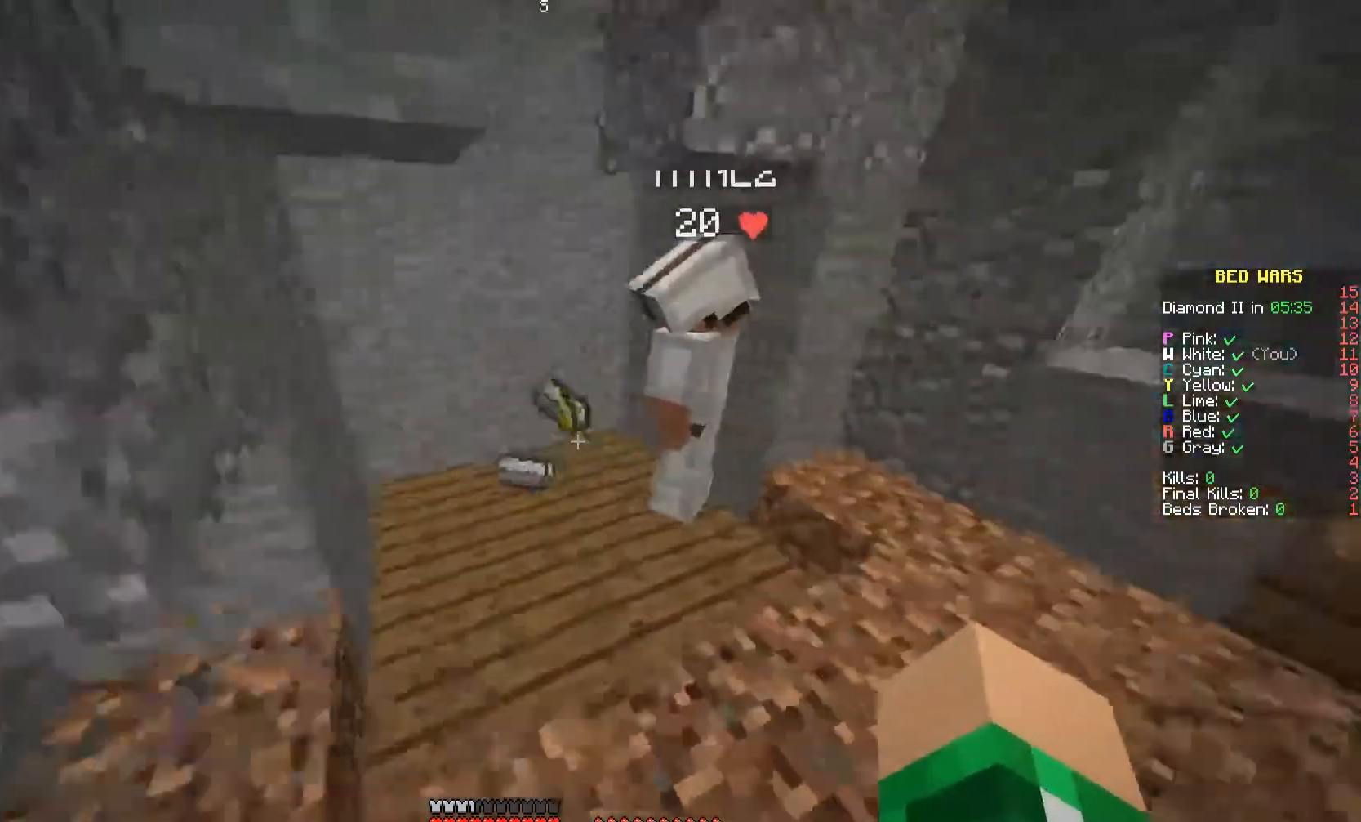
{"keys": ["a"], "mouse": [], "events": [[367, "w", "up"]]}
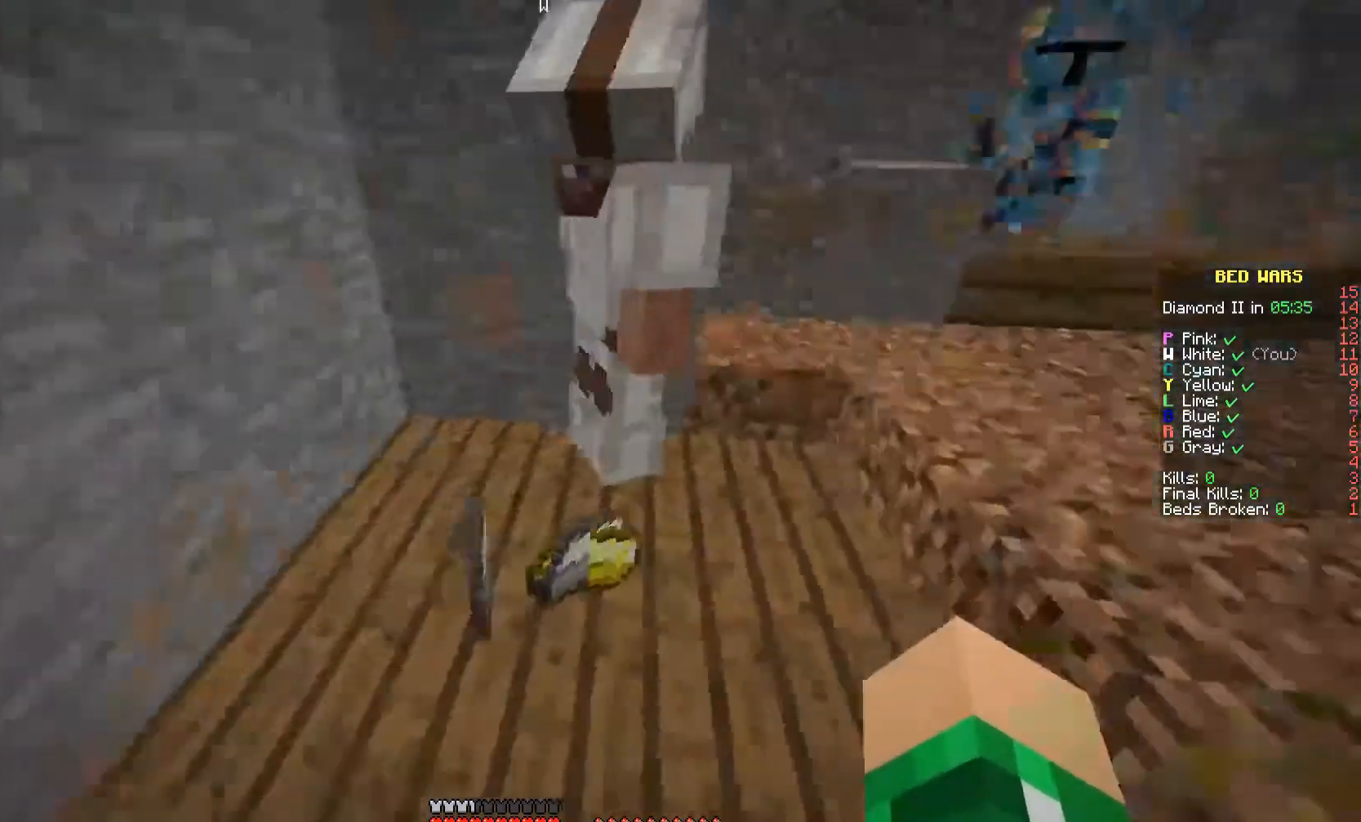
{"keys": [], "mouse": [], "events": [[33, "a", "up"]]}
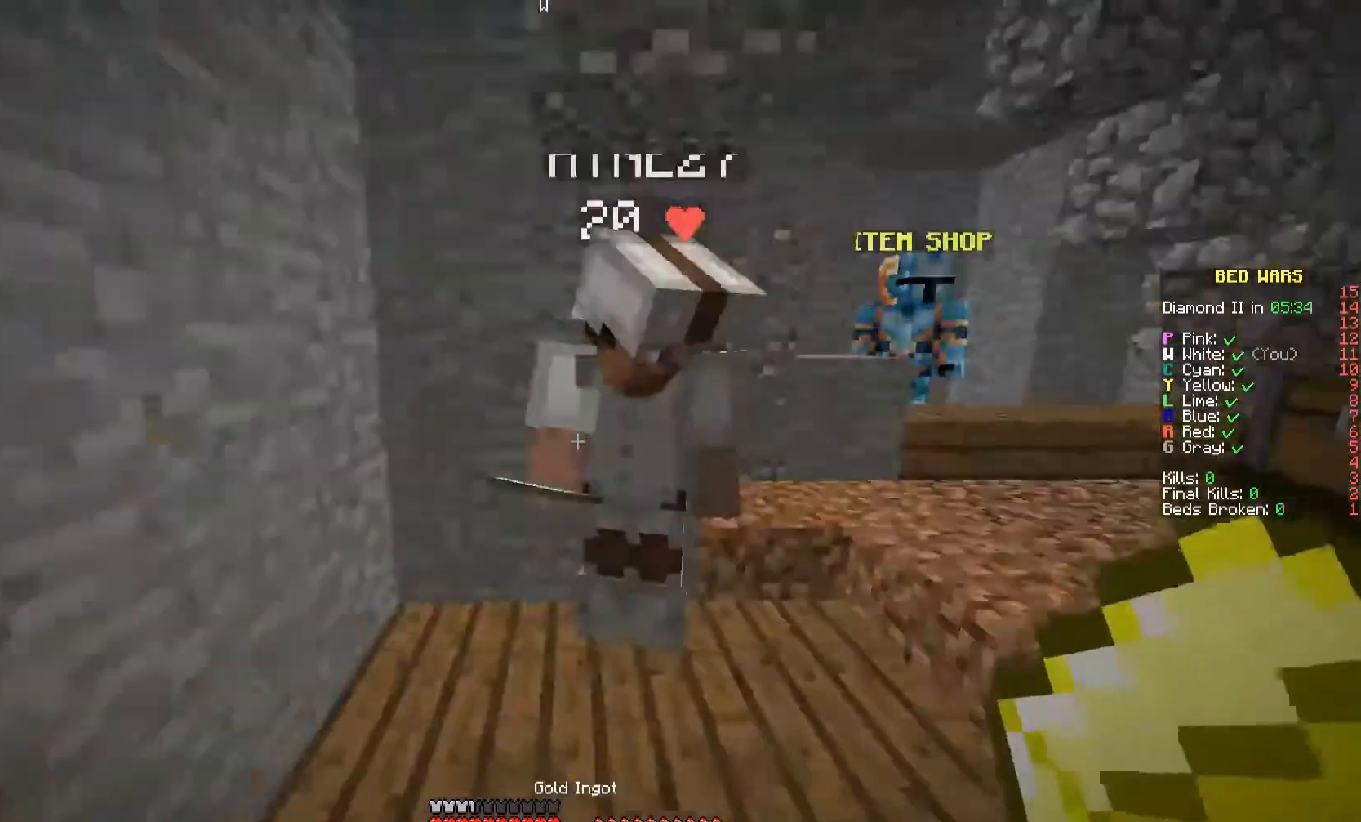
{"keys": ["w"], "mouse": [], "events": [[467, "w", "down"]]}
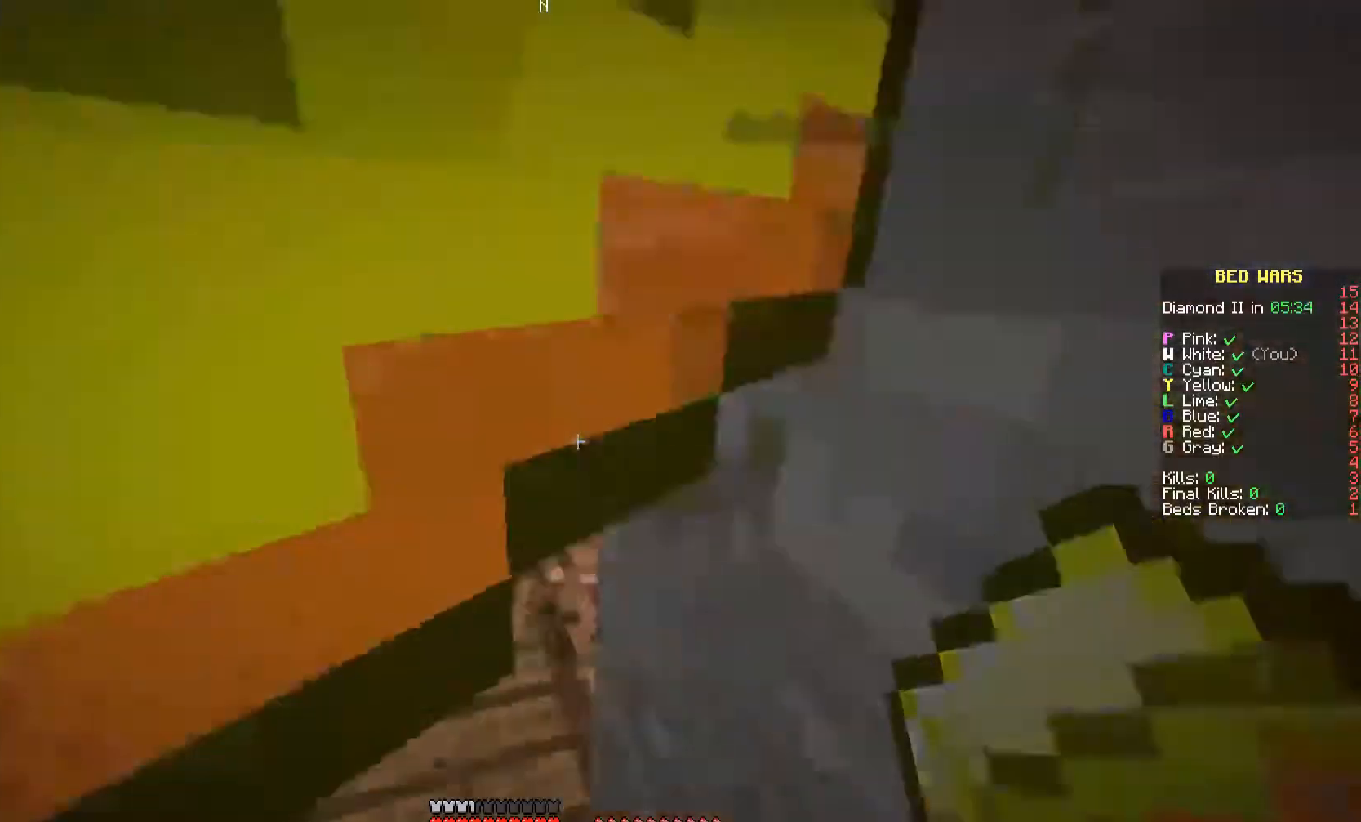
{"keys": ["w"], "mouse": [], "events": [[200, "space", "down"], [333, "space", "up"]]}
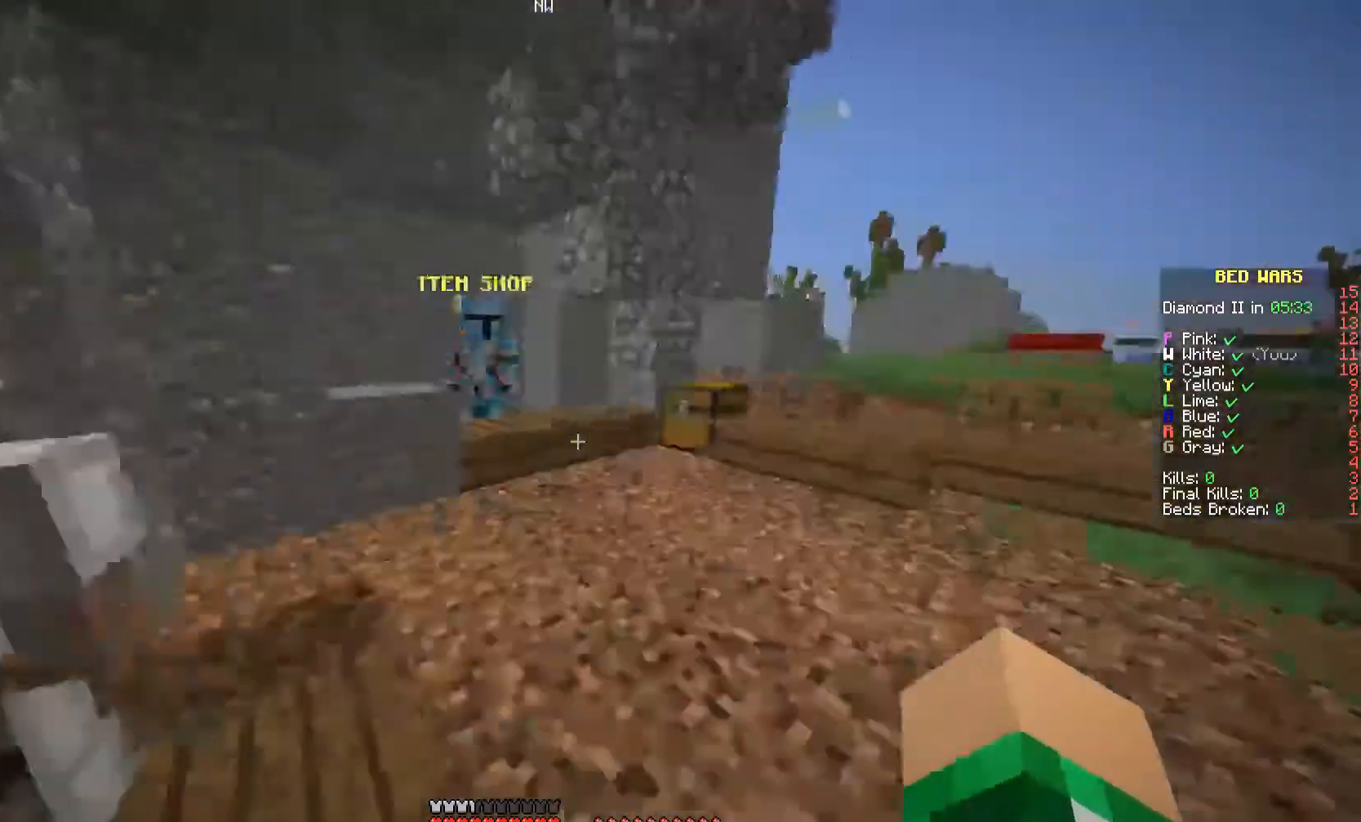
{"keys": ["w"], "mouse": [], "events": [[233, "space", "down"], [367, "space", "up"]]}
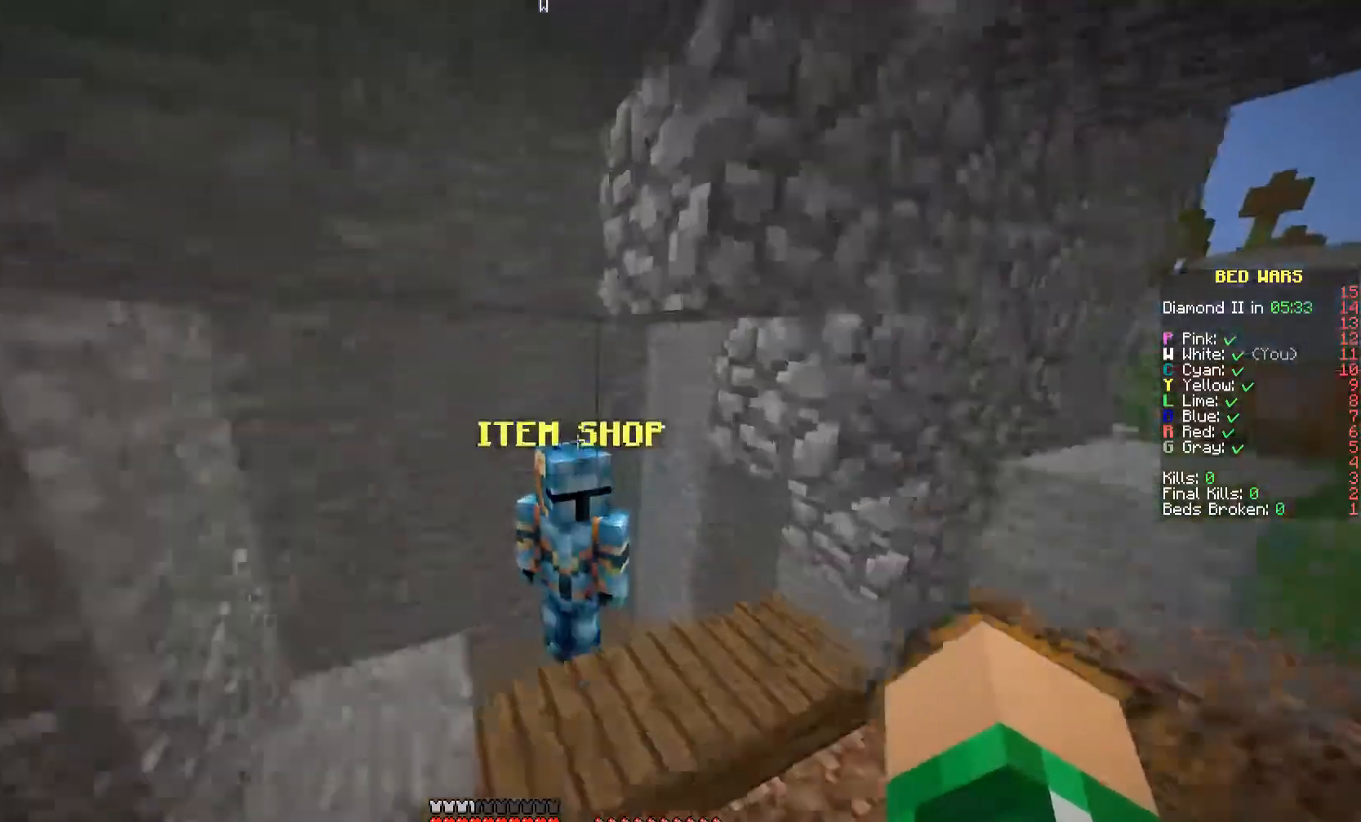
{"keys": [], "mouse": [], "events": [[33, "w", "up"], [67, "mouse_right", "down"], [200, "mouse_right", "up"], [333, "mouse_right", "down"], [433, "mouse_right", "up"]]}